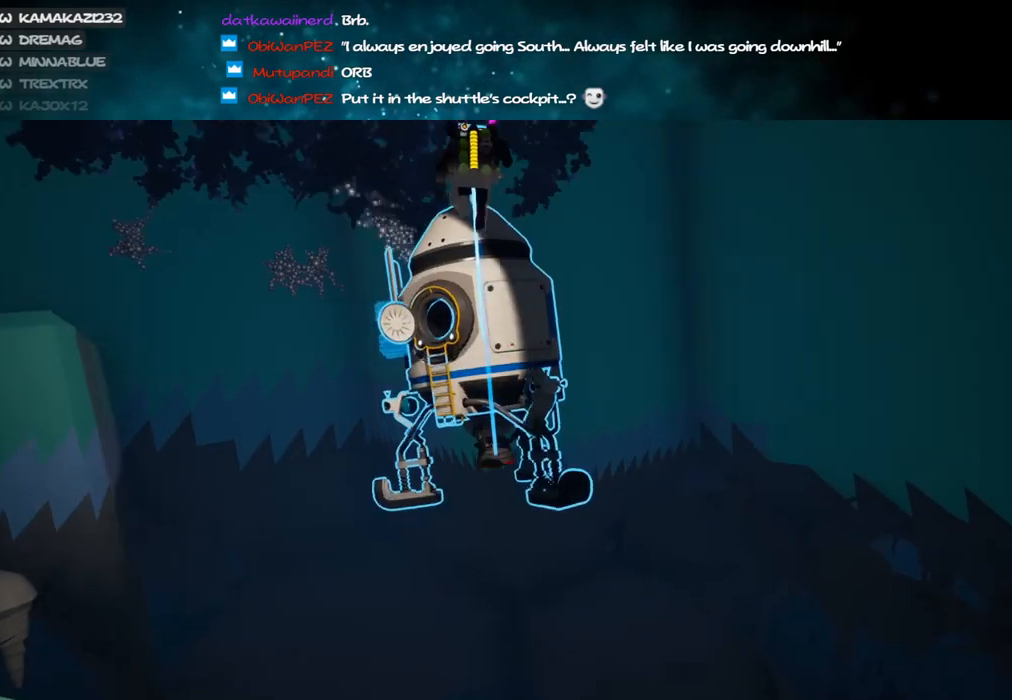
Gameplay with keyboard and mouse; each line is a JSON object with the keys and mouse buttons held at the frame after it. "events" lists presses ("down") and releases ("up") of "a", "alt", "b", "c", "ctrl", "d", "e", "f", "g", "q", "r", "s", "shift", "space", "t", "tab", "v", "w", "x", "z", "mouse_left", "mouse_wheel", "mouse_right", "mouse_mb4" and "mouse_mb5" between this image and that frame as [ms after this image, input, new state], when the widget could be followed in between. "mouse_left", "mouse_wheel", "mouse_right", "mouse_mb4", "mouse_mb5" = the "left", "wheel", "right", "mb4", "mb5" buttons of the "mouse" list. No other keys are recorded. "wheel" means that the mouse wheel is clicked or scrolled. Mouse movement is not recorded.
{"keys": ["w"], "mouse": [], "events": [[183, "mouse_right", "up"]]}
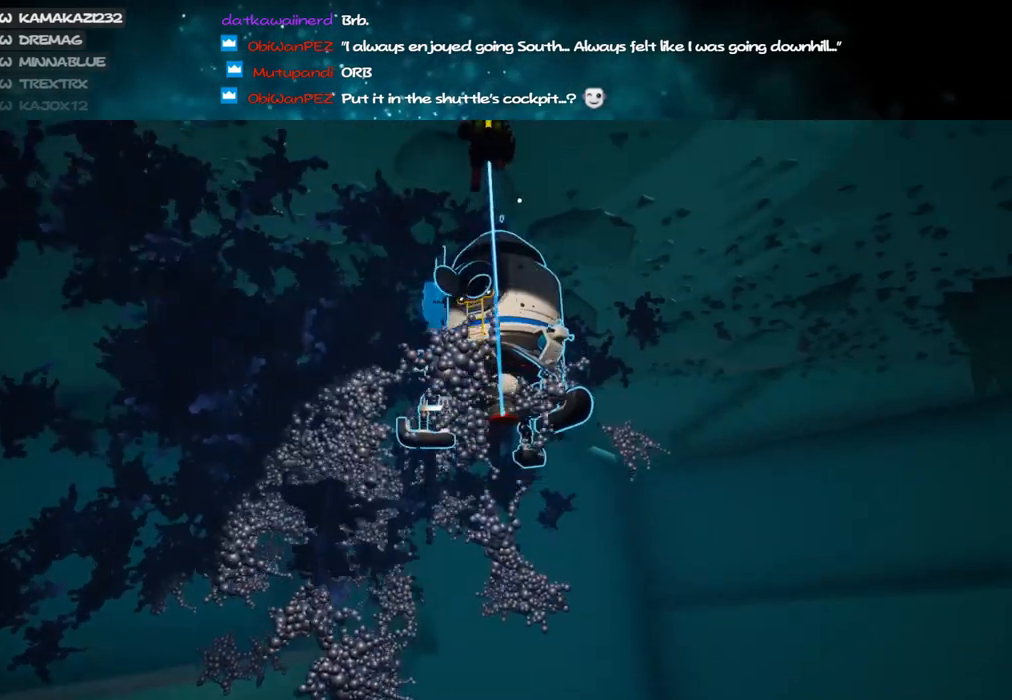
{"keys": ["d", "w"], "mouse": ["right"], "events": [[66, "mouse_right", "down"], [166, "d", "down"]]}
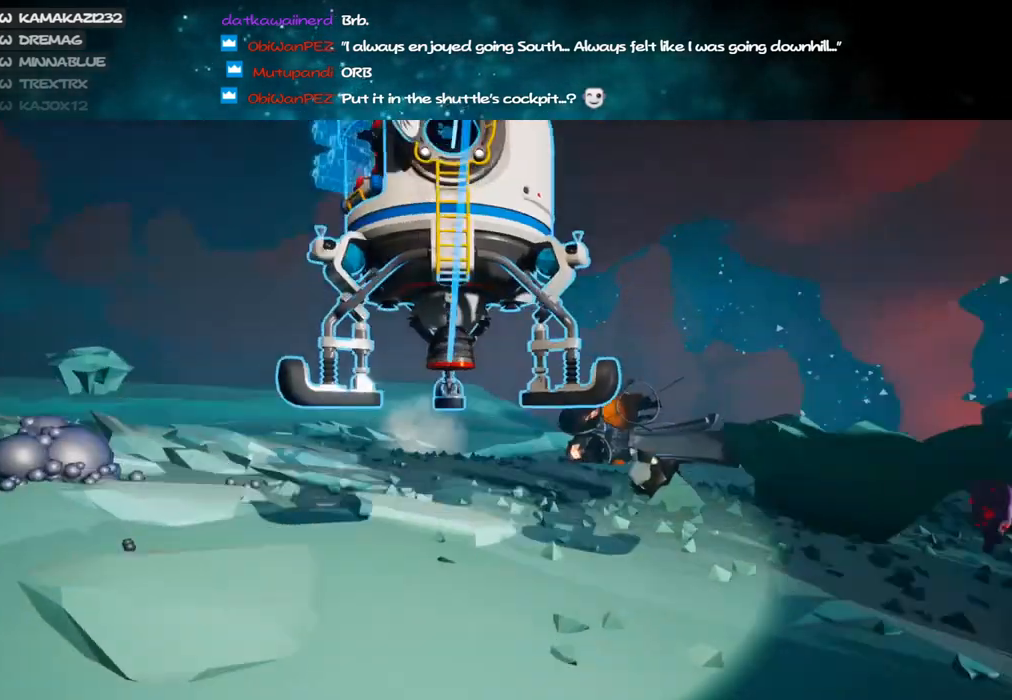
{"keys": ["a", "w"], "mouse": ["right"], "events": [[233, "mouse_right", "up"], [283, "d", "up"], [400, "a", "down"], [400, "mouse_right", "down"]]}
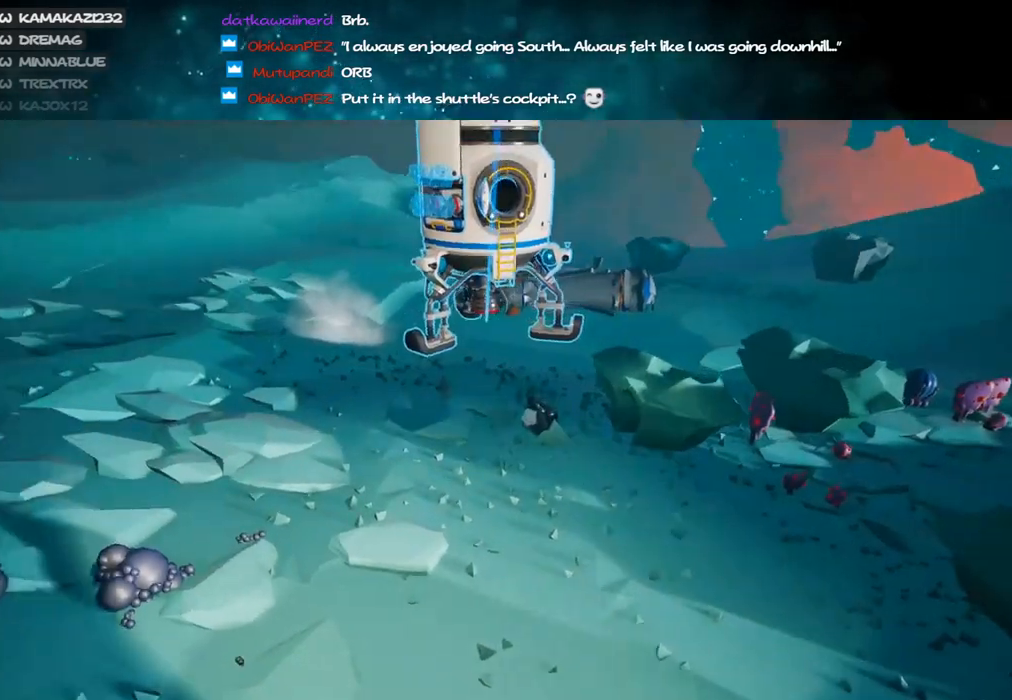
{"keys": ["w"], "mouse": [], "events": [[83, "mouse_right", "up"], [266, "a", "up"]]}
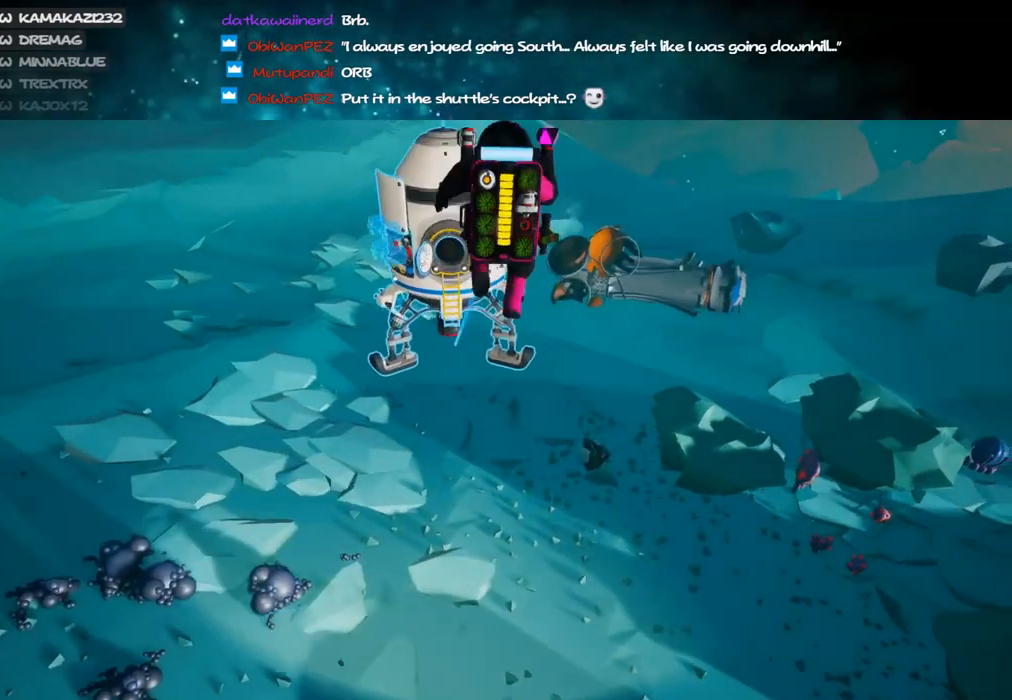
{"keys": ["w"], "mouse": ["left"], "events": [[50, "d", "down"], [150, "d", "up"], [450, "mouse_left", "down"]]}
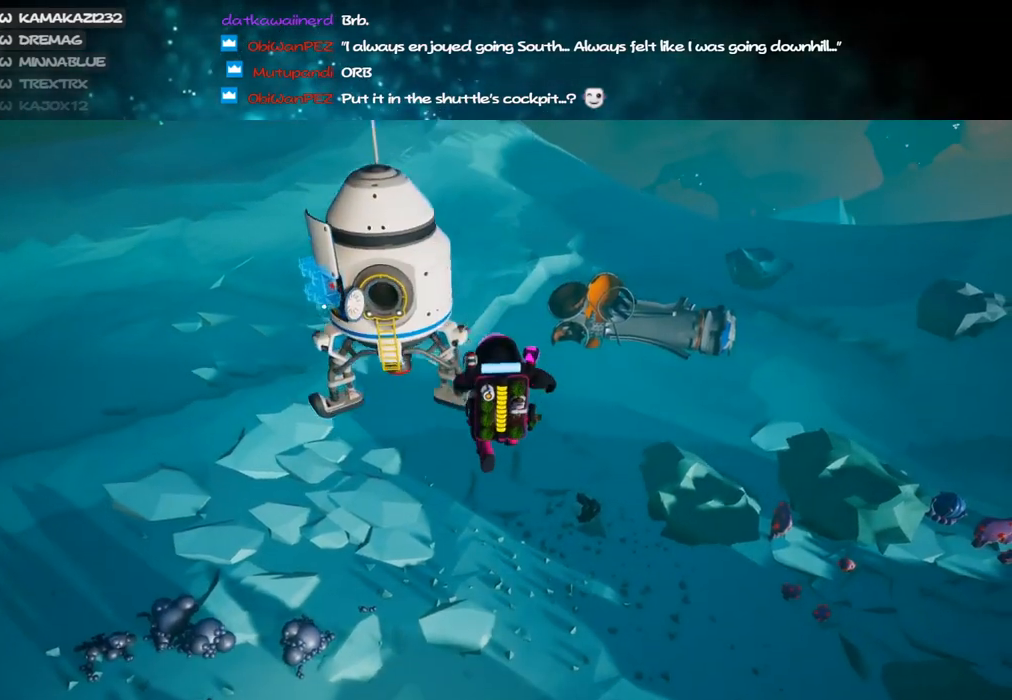
{"keys": ["w"], "mouse": ["right"], "events": [[16, "mouse_right", "down"], [66, "mouse_left", "up"], [233, "mouse_right", "up"], [450, "mouse_right", "down"]]}
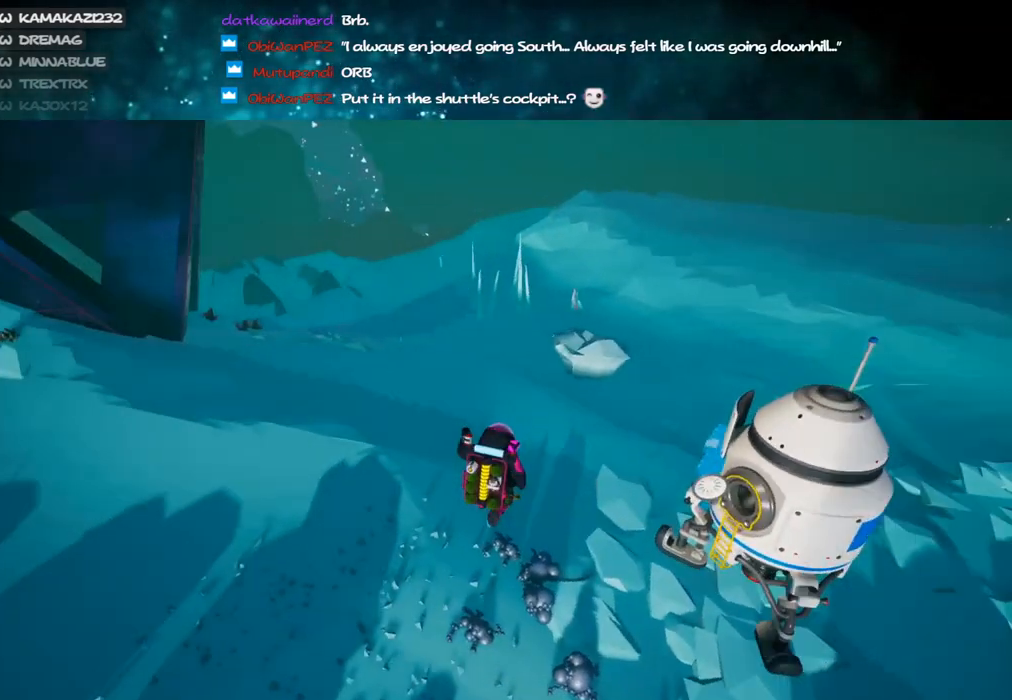
{"keys": ["w"], "mouse": [], "events": [[233, "mouse_right", "up"], [266, "e", "down"], [366, "e", "up"]]}
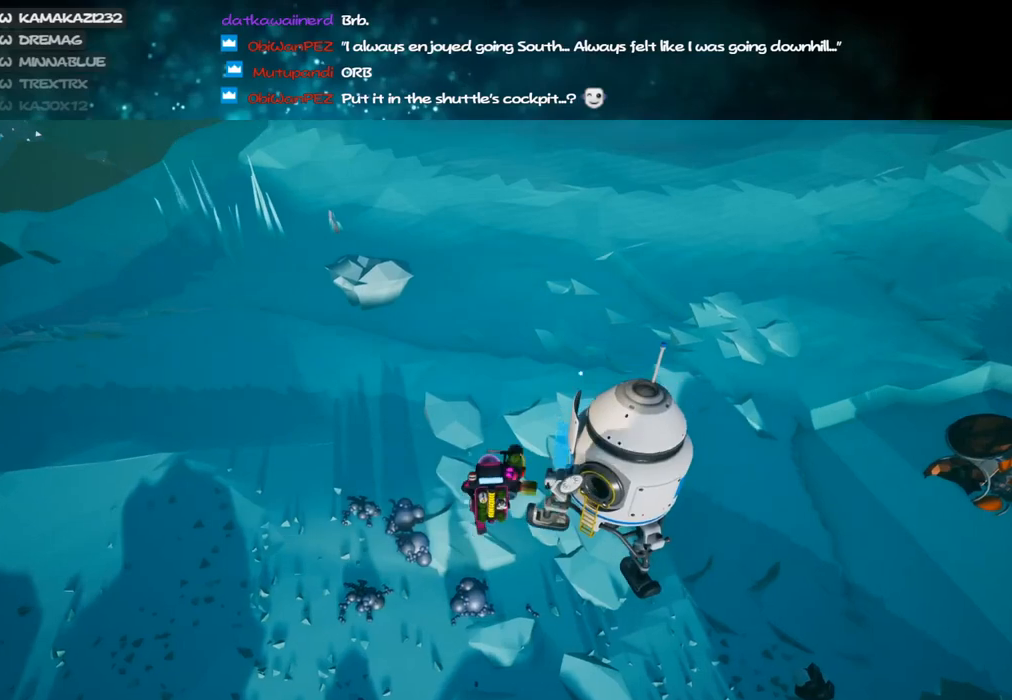
{"keys": ["w"], "mouse": ["right"], "events": [[266, "f", "down"], [366, "f", "up"], [450, "mouse_right", "down"]]}
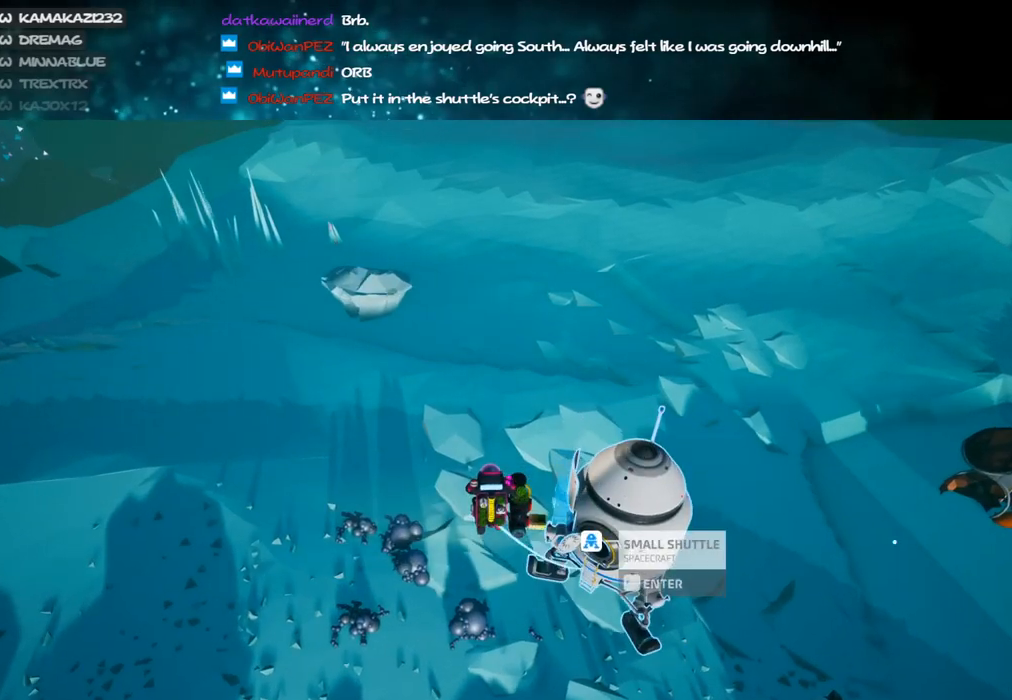
{"keys": [], "mouse": [], "events": [[433, "mouse_right", "up"], [450, "w", "up"]]}
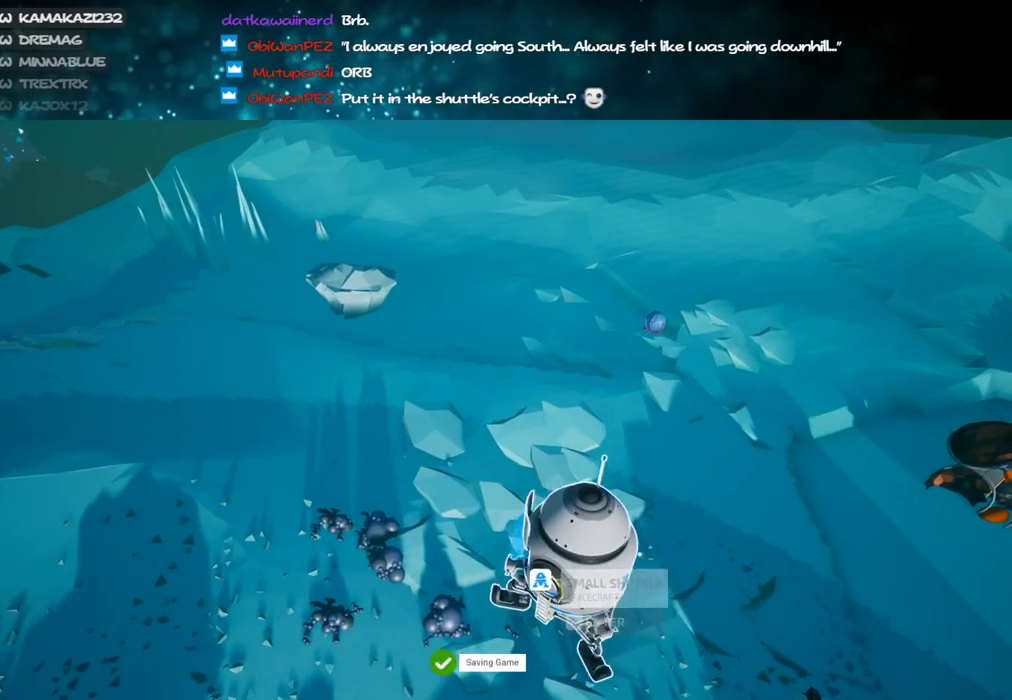
{"keys": [], "mouse": ["right"], "events": [[333, "mouse_right", "down"]]}
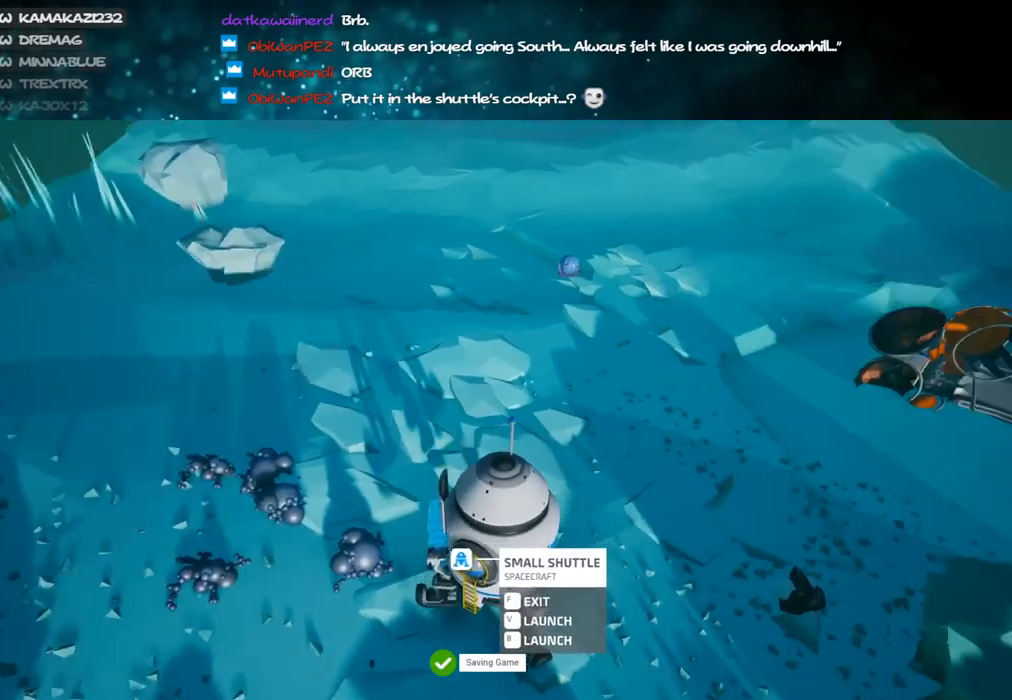
{"keys": [], "mouse": ["right"], "events": [[250, "mouse_right", "up"], [366, "f", "down"], [416, "mouse_right", "down"], [450, "f", "up"]]}
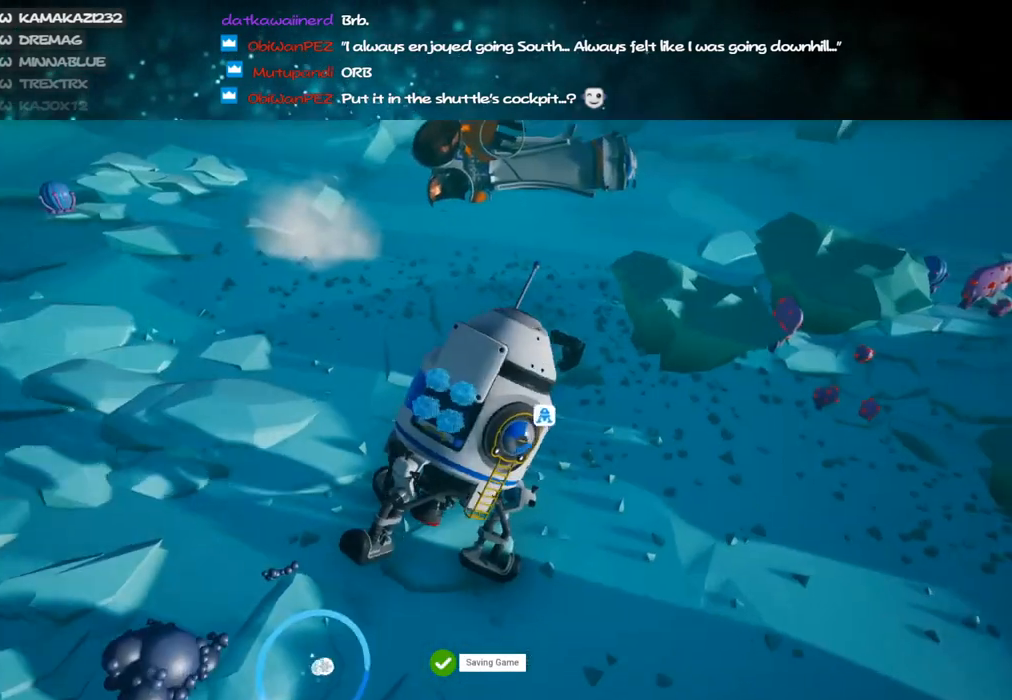
{"keys": ["a", "space", "w"], "mouse": [], "events": [[16, "a", "down"], [350, "mouse_wheel", "down"], [350, "w", "down"], [466, "mouse_wheel", "up"], [483, "mouse_right", "up"], [500, "space", "down"]]}
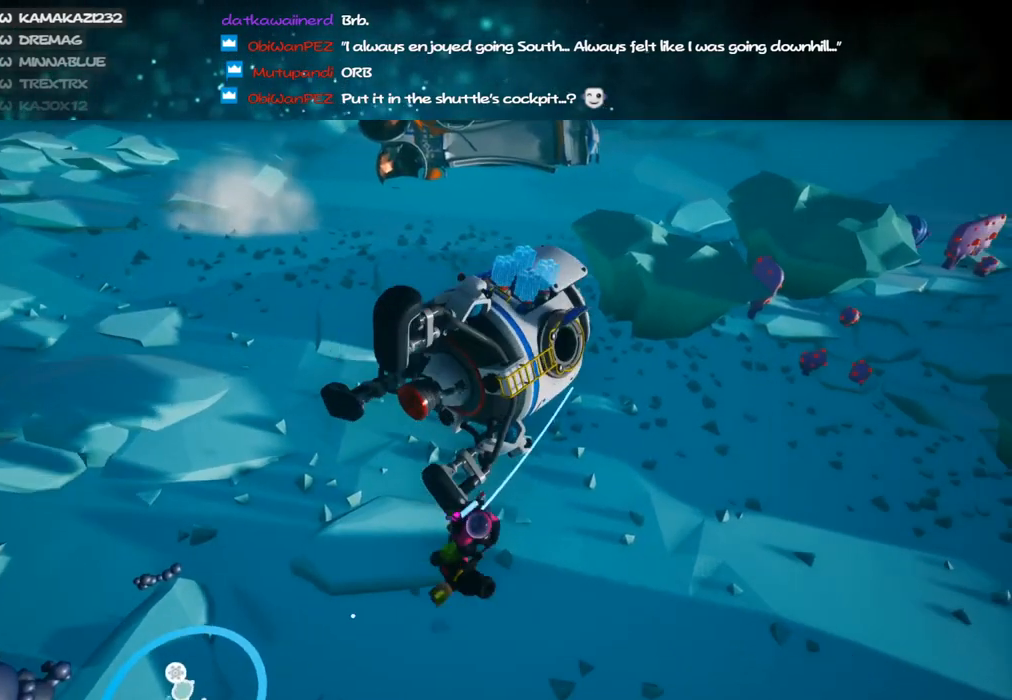
{"keys": ["a", "w"], "mouse": [], "events": [[33, "a", "up"], [116, "space", "up"], [250, "a", "down"]]}
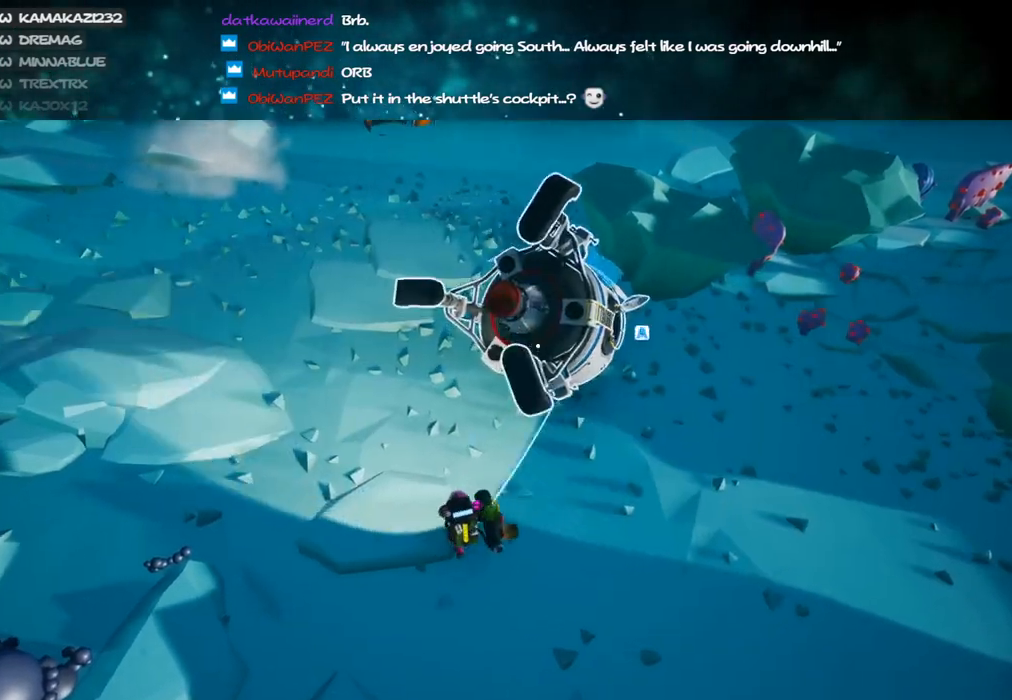
{"keys": ["shift", "w"], "mouse": ["left", "right"], "events": [[33, "mouse_left", "down"], [116, "mouse_left", "up"], [166, "a", "up"], [416, "mouse_left", "down"], [483, "mouse_right", "down"], [500, "shift", "down"]]}
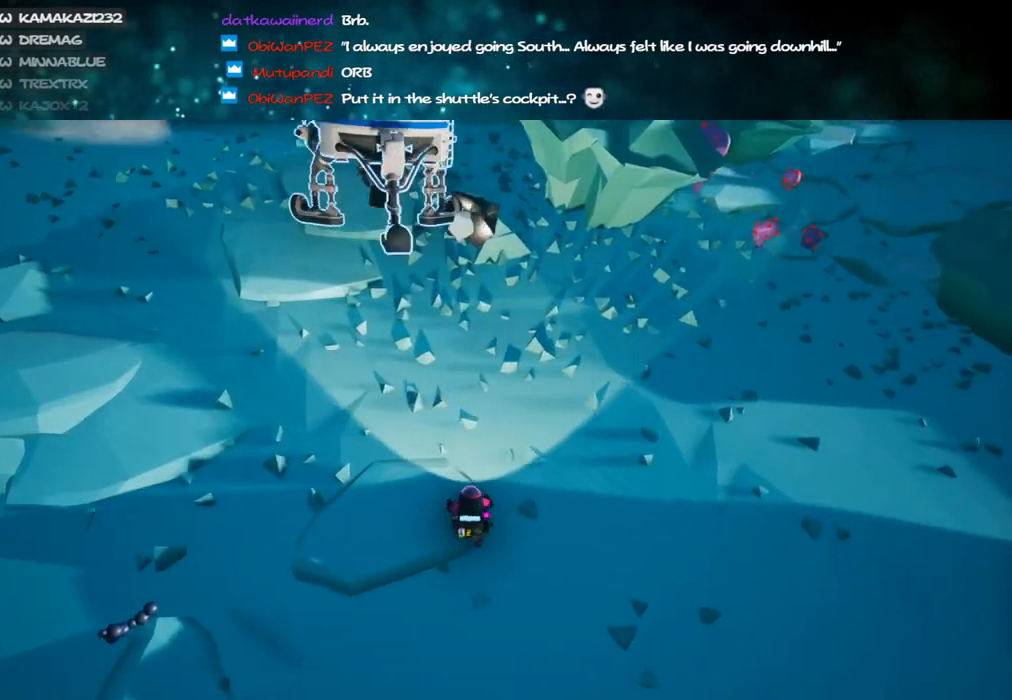
{"keys": ["a", "shift", "w"], "mouse": ["right"], "events": [[50, "mouse_left", "up"], [66, "a", "down"]]}
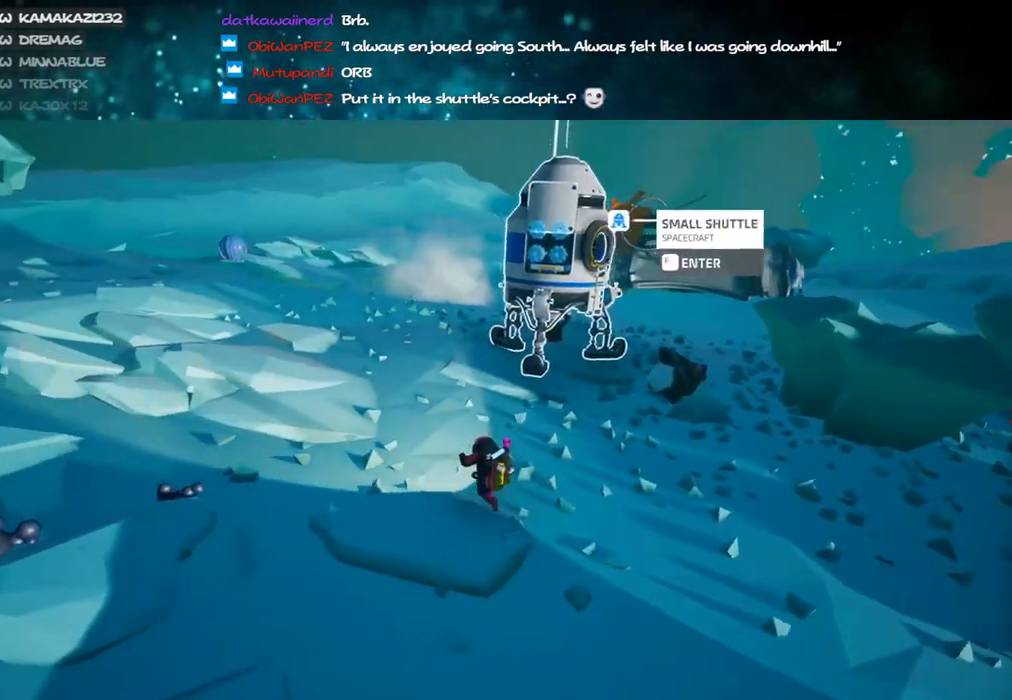
{"keys": ["shift", "w"], "mouse": ["right"], "events": [[416, "a", "up"]]}
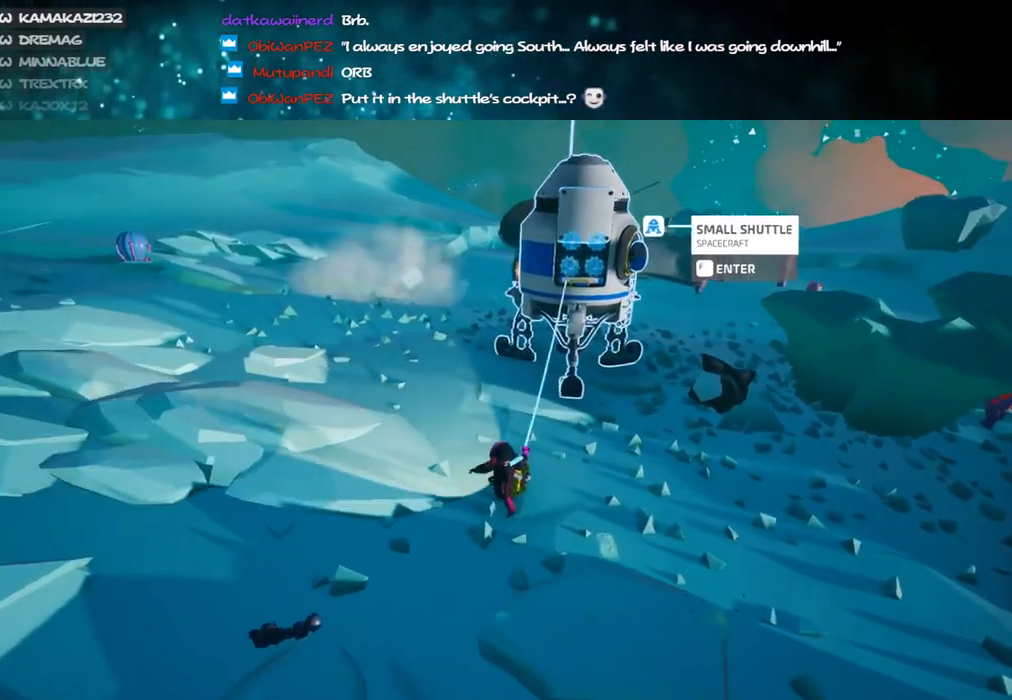
{"keys": ["w"], "mouse": [], "events": [[283, "mouse_right", "up"], [366, "a", "down"], [383, "a", "up"], [466, "shift", "up"]]}
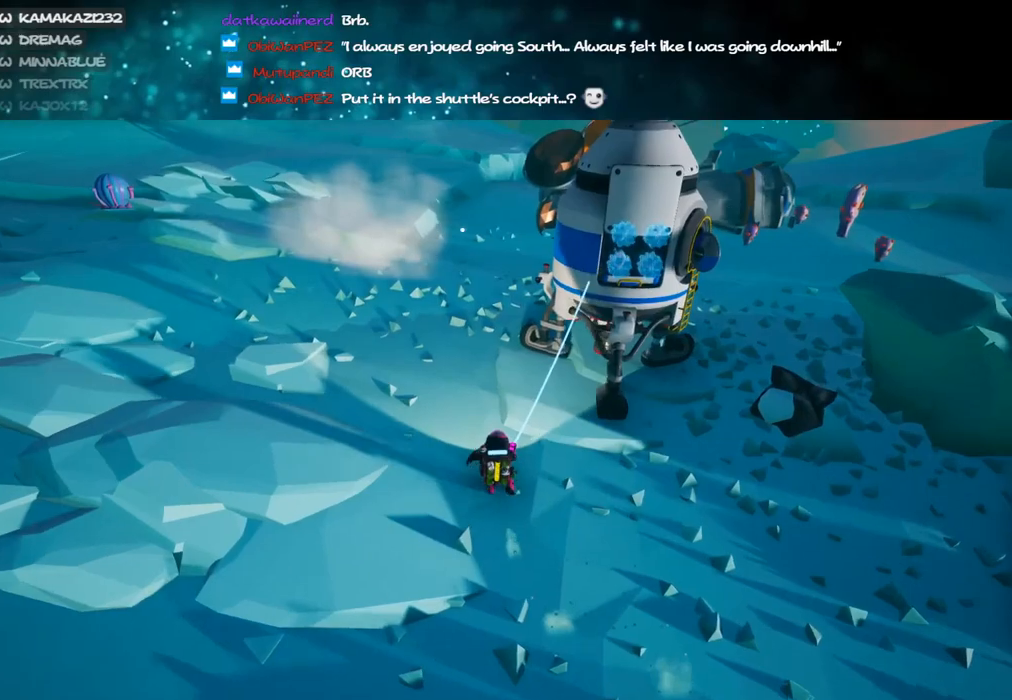
{"keys": ["w"], "mouse": [], "events": [[66, "space", "down"], [183, "space", "up"], [383, "mouse_left", "down"], [466, "mouse_left", "up"]]}
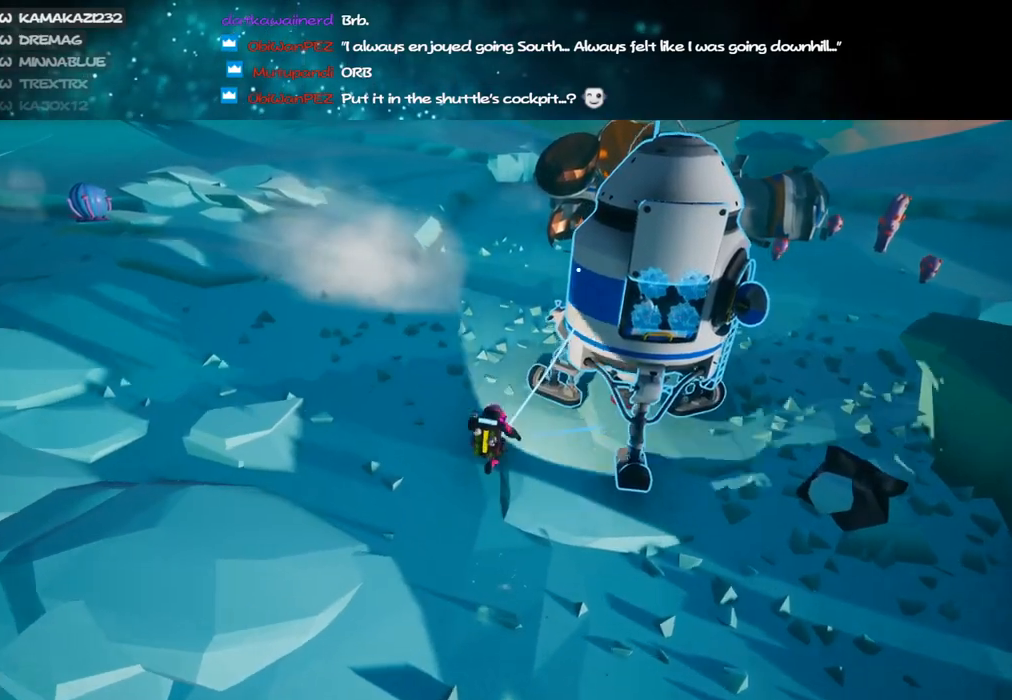
{"keys": ["a", "shift", "w"], "mouse": ["right"], "events": [[250, "mouse_left", "down"], [283, "shift", "down"], [316, "mouse_right", "down"], [333, "a", "down"], [350, "mouse_left", "up"]]}
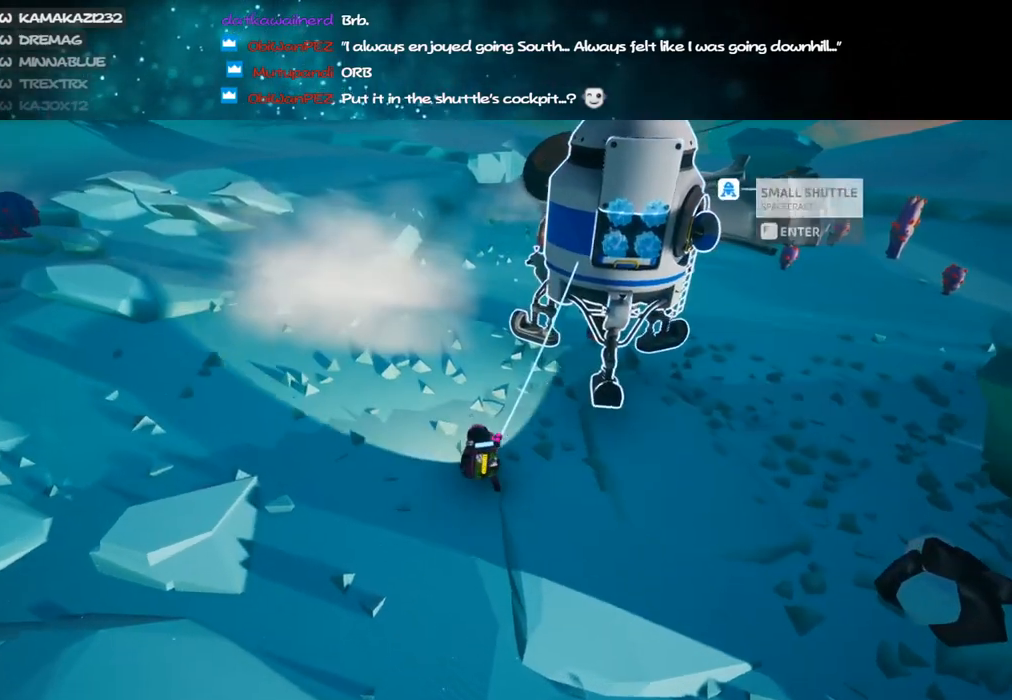
{"keys": ["w"], "mouse": [], "events": [[266, "a", "up"], [383, "mouse_right", "up"], [416, "shift", "up"]]}
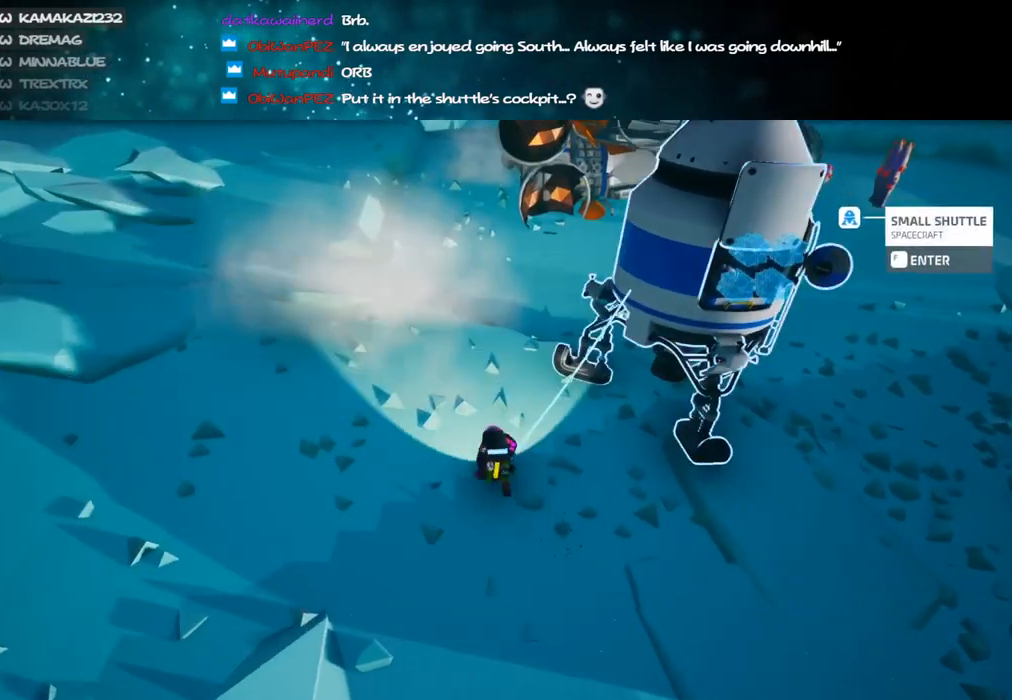
{"keys": ["a", "w"], "mouse": [], "events": [[183, "space", "down"], [216, "a", "down"], [266, "mouse_left", "down"], [283, "space", "up"], [350, "mouse_left", "up"]]}
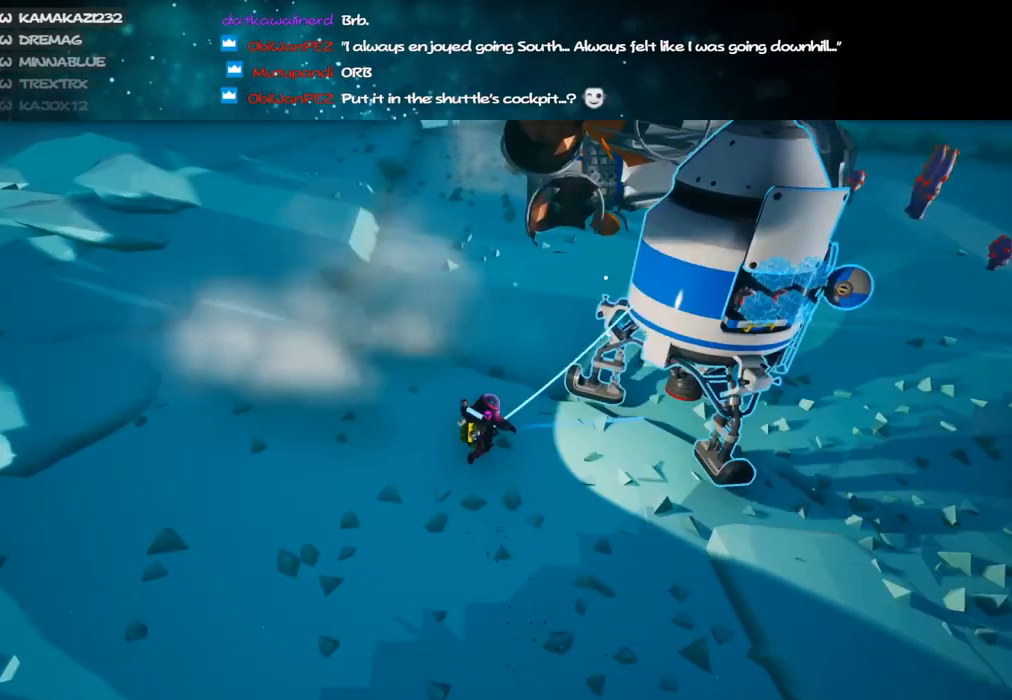
{"keys": ["a", "shift", "w"], "mouse": ["right"], "events": [[200, "mouse_left", "down"], [233, "shift", "down"], [250, "mouse_right", "down"], [300, "mouse_left", "up"]]}
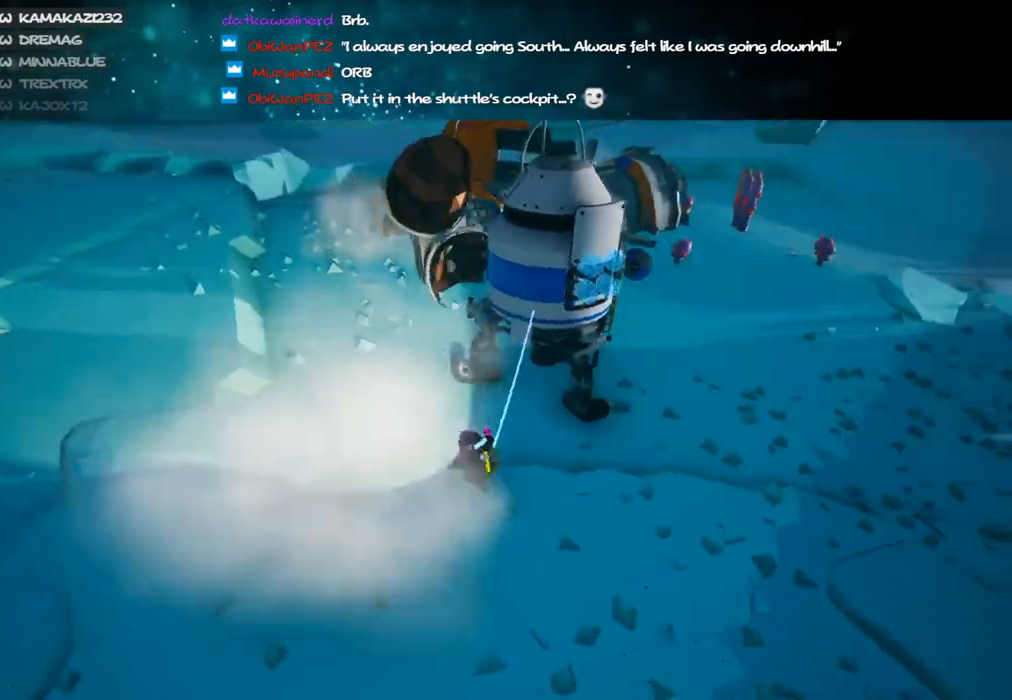
{"keys": ["a", "shift", "w"], "mouse": ["right"], "events": []}
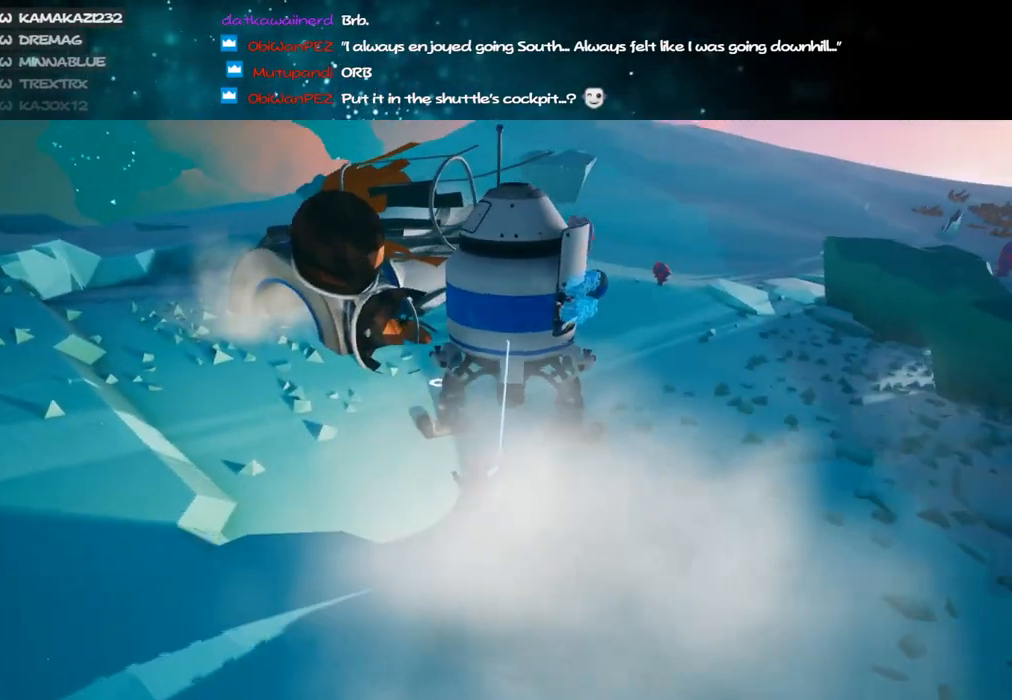
{"keys": ["a"], "mouse": [], "events": [[200, "w", "up"], [250, "mouse_right", "up"], [400, "shift", "up"]]}
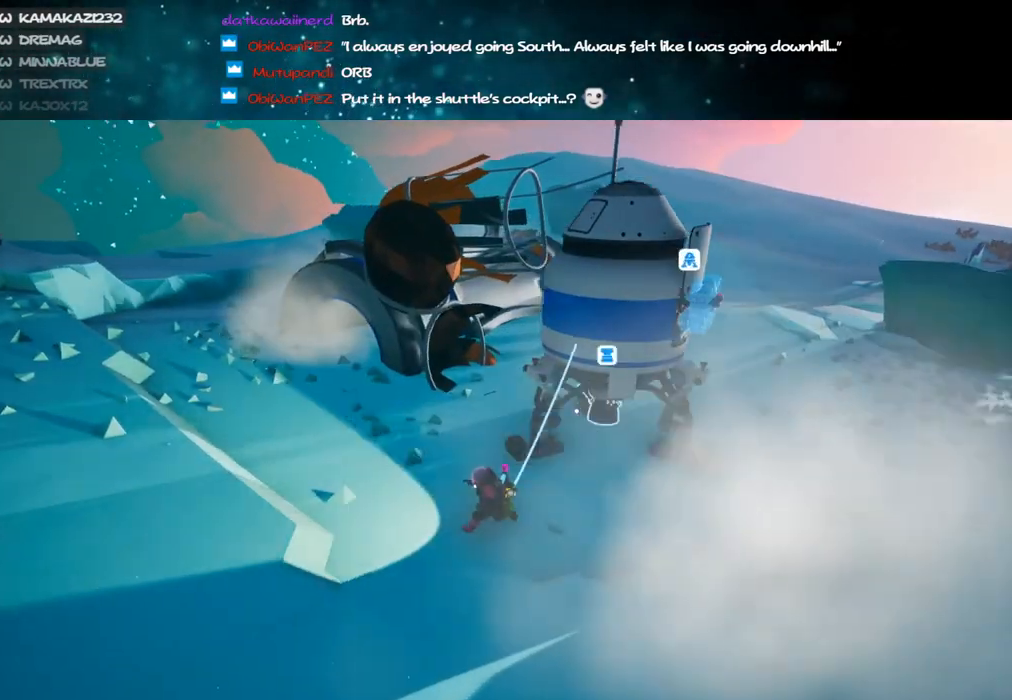
{"keys": ["a", "w"], "mouse": ["right"], "events": [[16, "mouse_right", "down"], [216, "mouse_right", "up"], [400, "mouse_right", "down"], [450, "w", "down"]]}
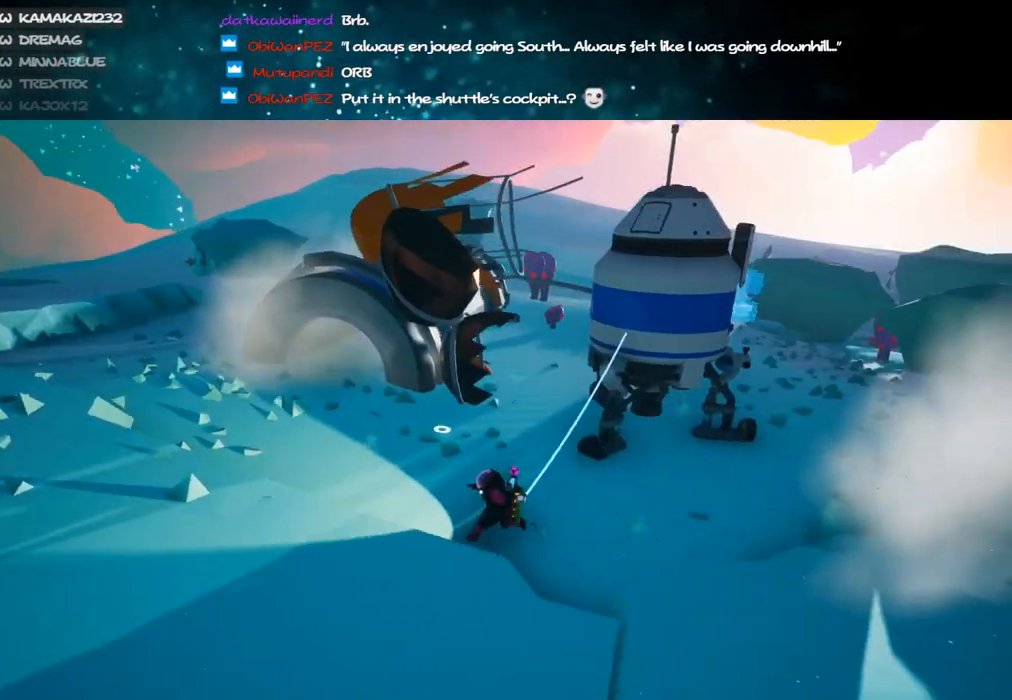
{"keys": ["a", "w"], "mouse": ["wheel", "right"], "events": [[66, "mouse_right", "up"], [266, "mouse_right", "down"], [466, "mouse_wheel", "down"]]}
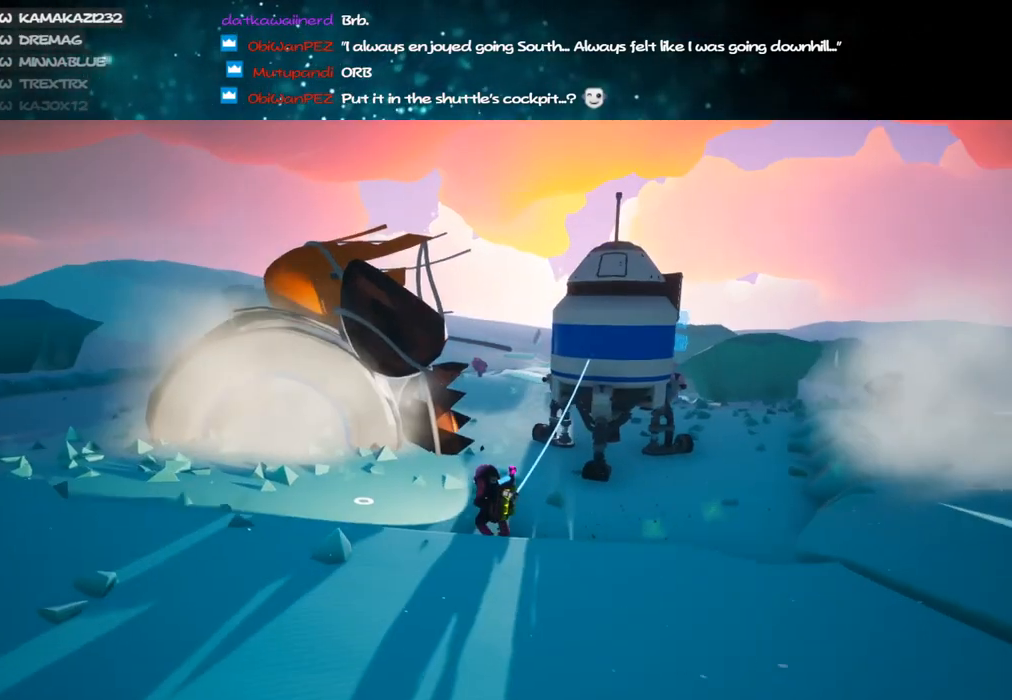
{"keys": [], "mouse": ["left"], "events": [[16, "mouse_wheel", "up"], [16, "w", "up"], [33, "a", "up"], [116, "mouse_right", "up"], [216, "e", "down"], [300, "e", "up"], [300, "mouse_left", "down"]]}
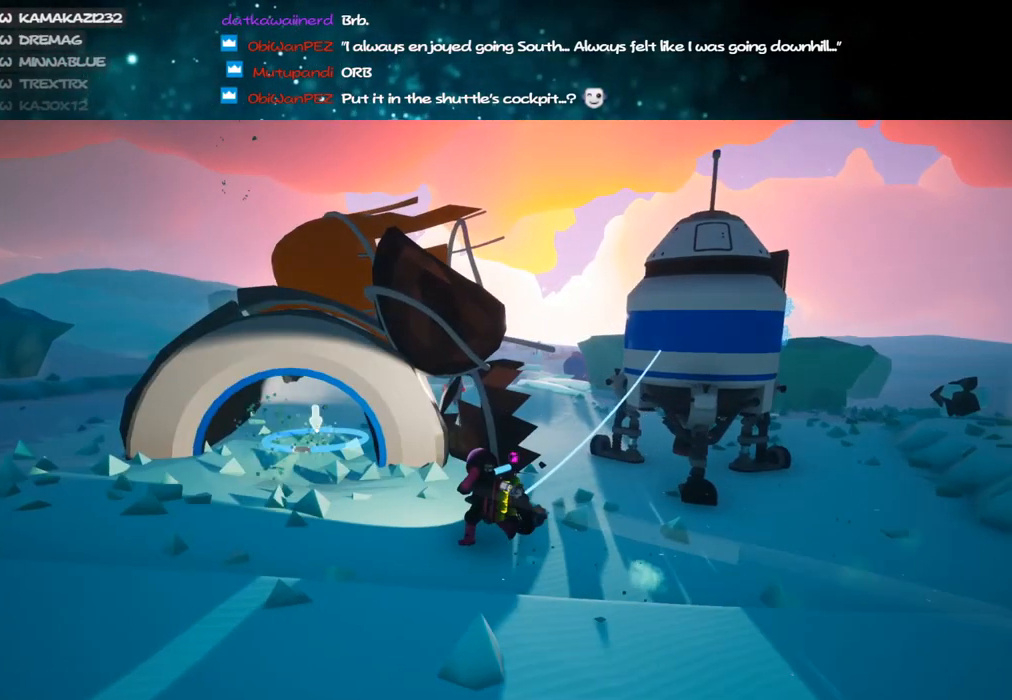
{"keys": [], "mouse": ["right"], "events": [[83, "a", "down"], [366, "mouse_left", "up"], [400, "a", "up"], [400, "mouse_right", "down"]]}